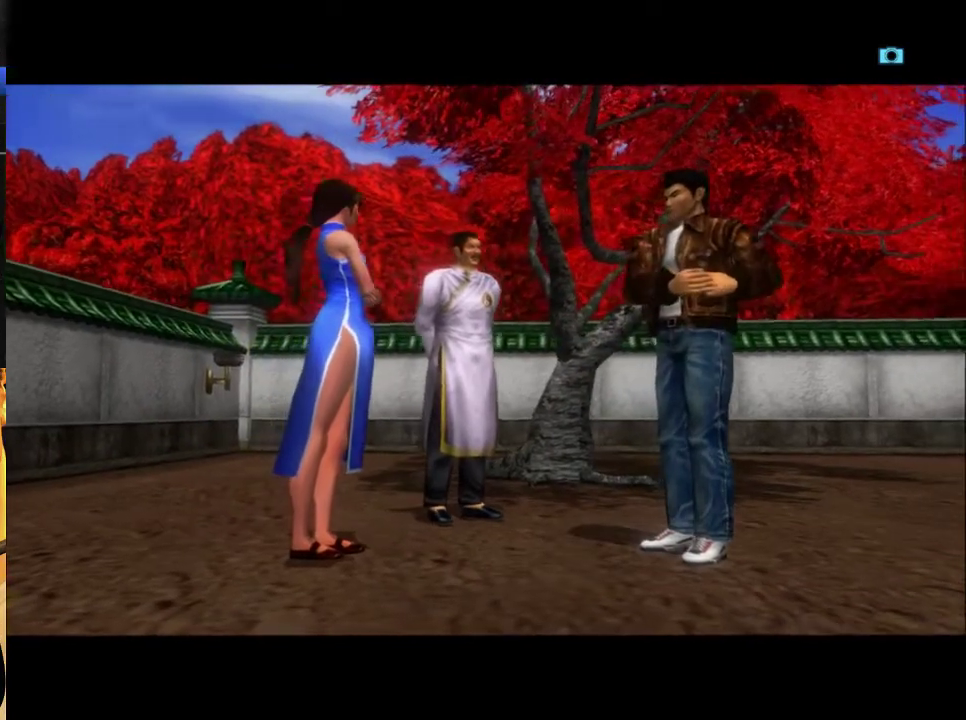
Gameplay with a controller (Xbox layout); each line is a JSON object with the inputs held at the frame after it. "events" lists button and stick changes between this image and that frame as [ms after this image, input, new state], when the widget could be followed in between.
{"buttons": ["L2"], "left_stick": "center", "right_stick": "center", "events": []}
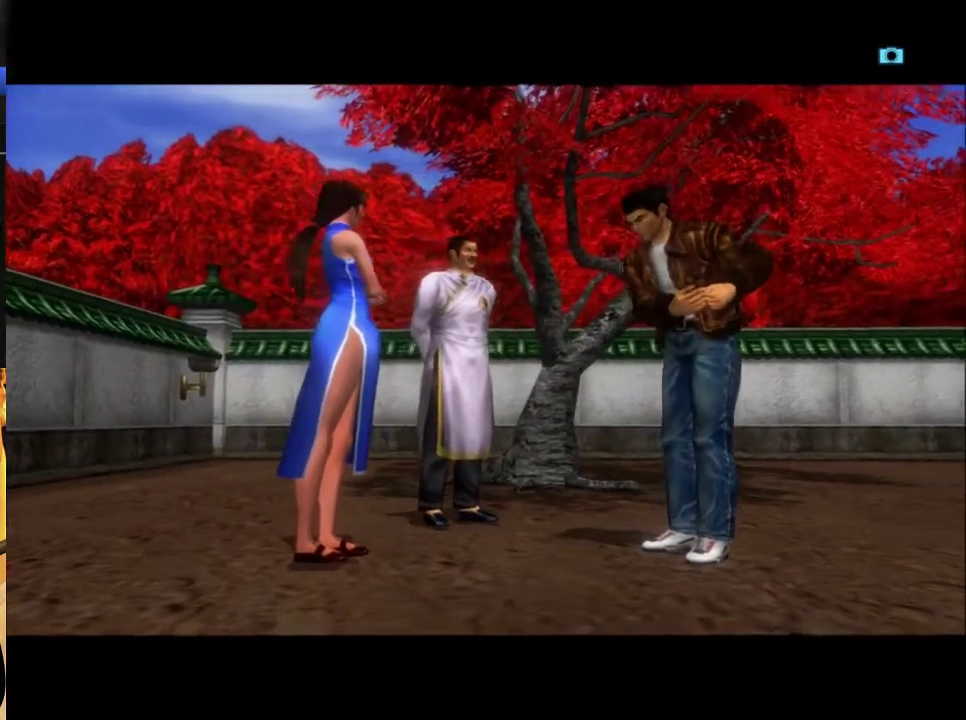
{"buttons": ["L2"], "left_stick": "center", "right_stick": "center", "events": []}
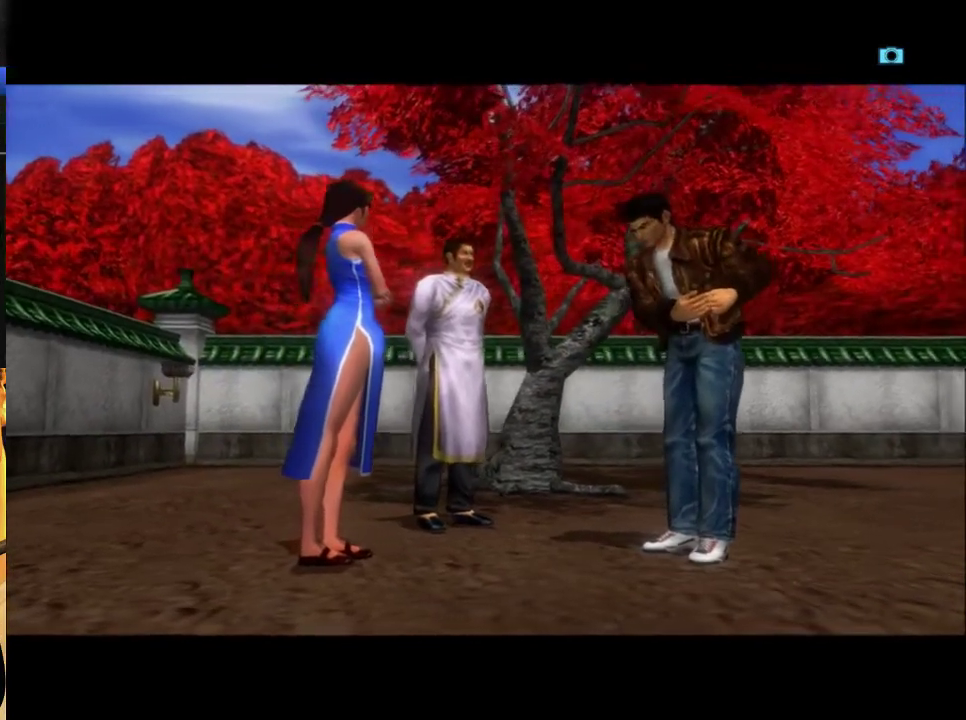
{"buttons": ["L2"], "left_stick": "center", "right_stick": "center", "events": []}
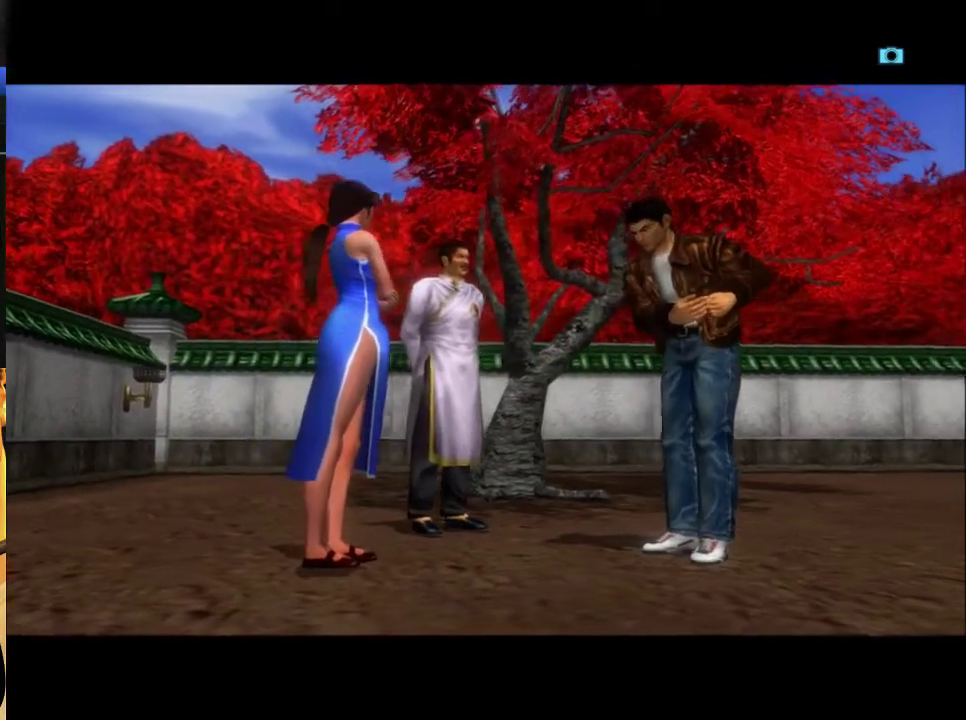
{"buttons": ["L2"], "left_stick": "center", "right_stick": "center", "events": []}
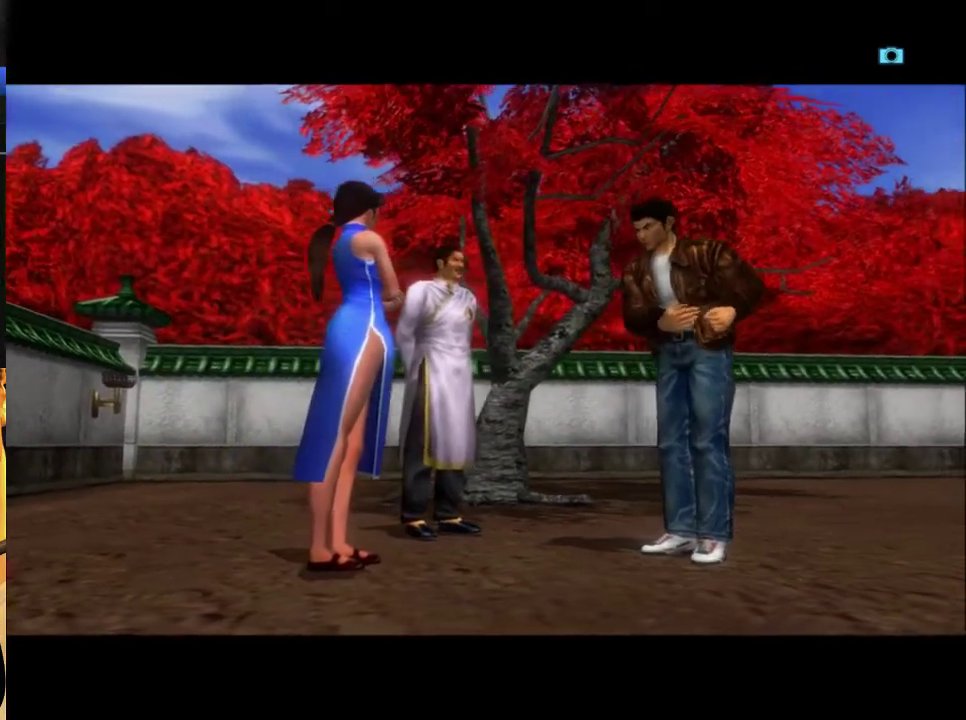
{"buttons": ["L2"], "left_stick": "center", "right_stick": "center", "events": []}
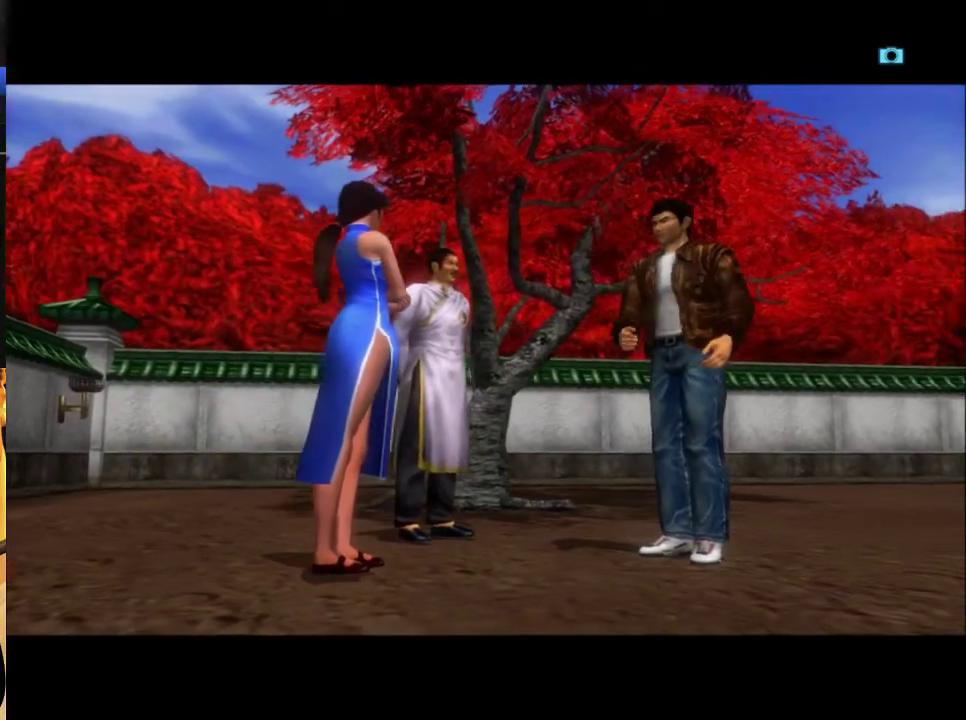
{"buttons": ["L2"], "left_stick": "center", "right_stick": "center", "events": []}
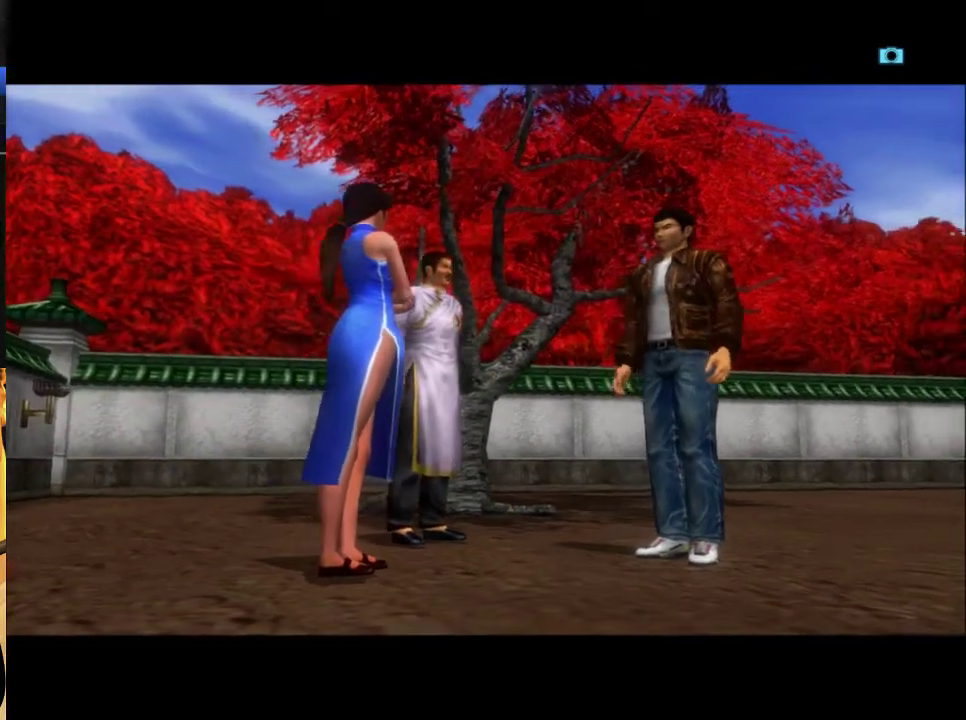
{"buttons": ["L2"], "left_stick": "center", "right_stick": "center", "events": []}
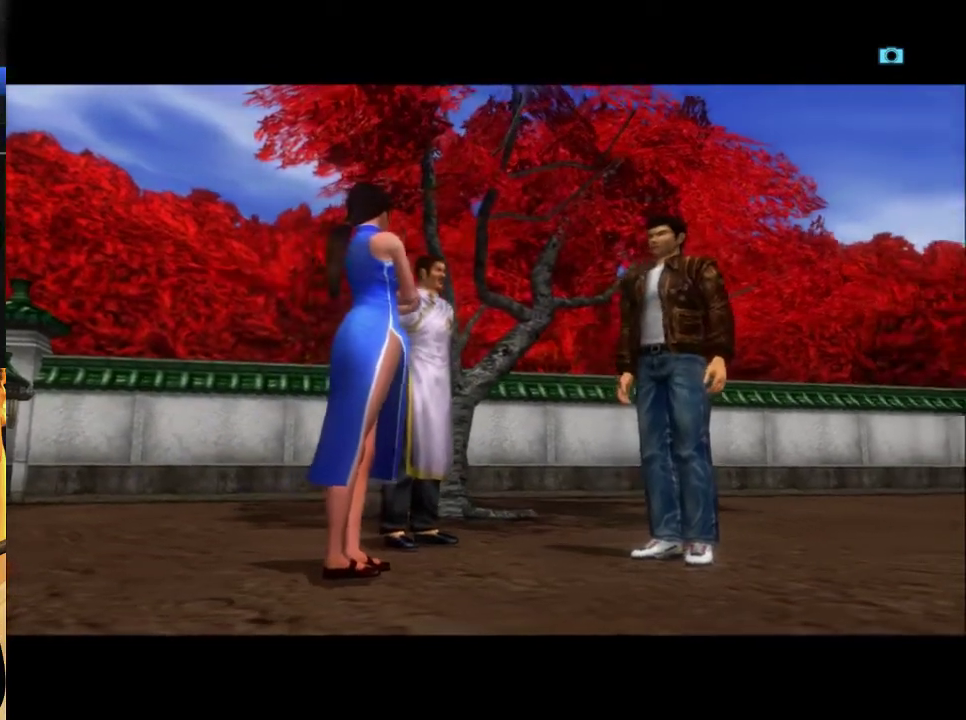
{"buttons": ["L2"], "left_stick": "center", "right_stick": "center", "events": []}
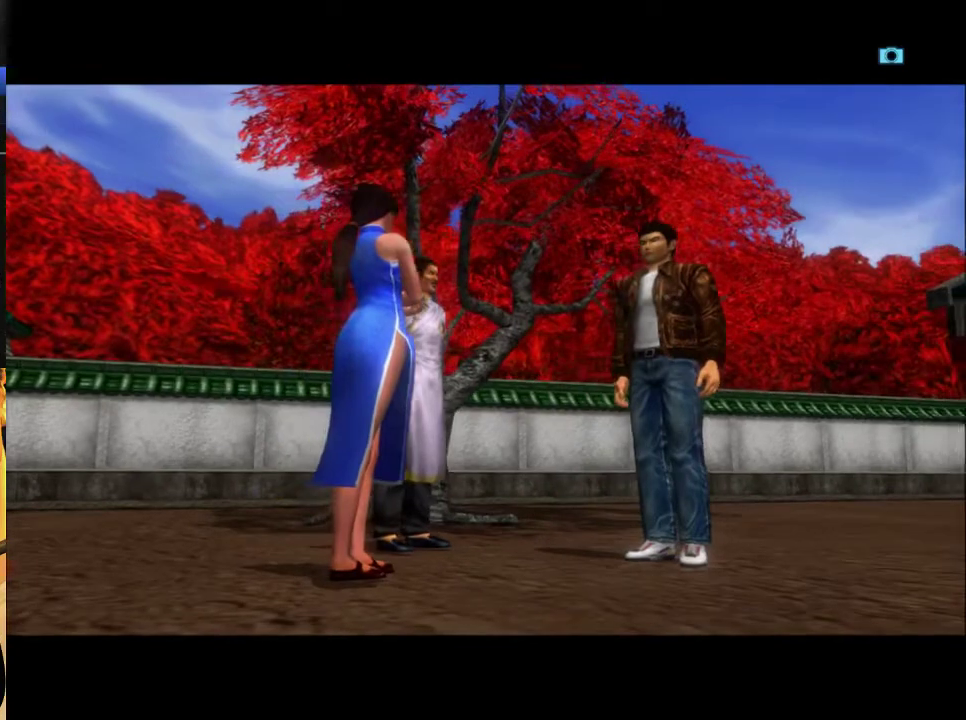
{"buttons": ["L2"], "left_stick": "center", "right_stick": "center", "events": []}
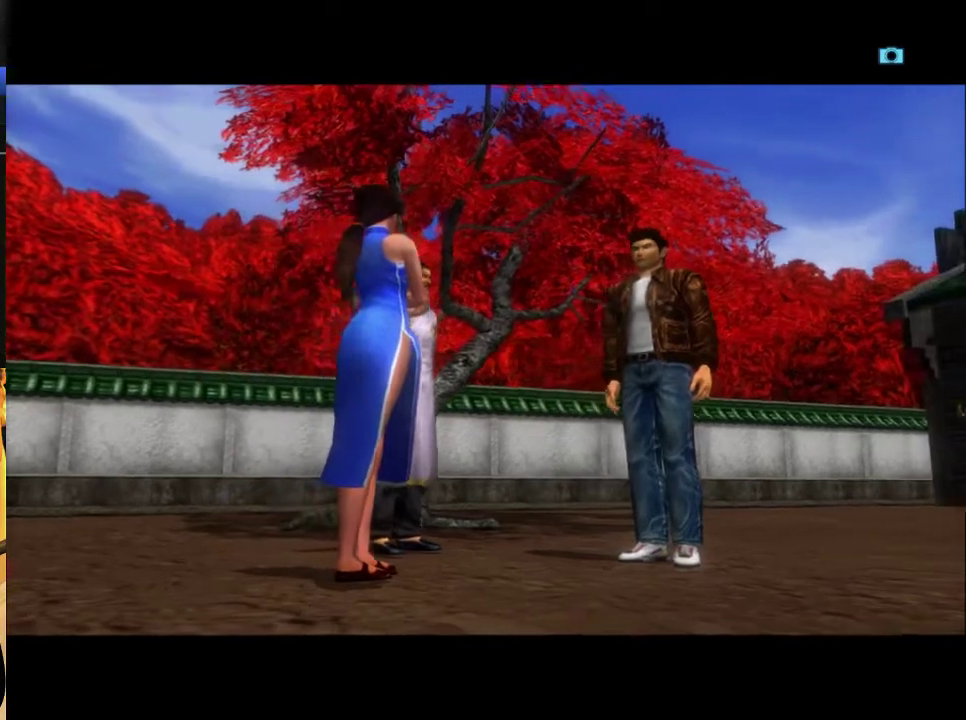
{"buttons": ["L2"], "left_stick": "center", "right_stick": "center", "events": []}
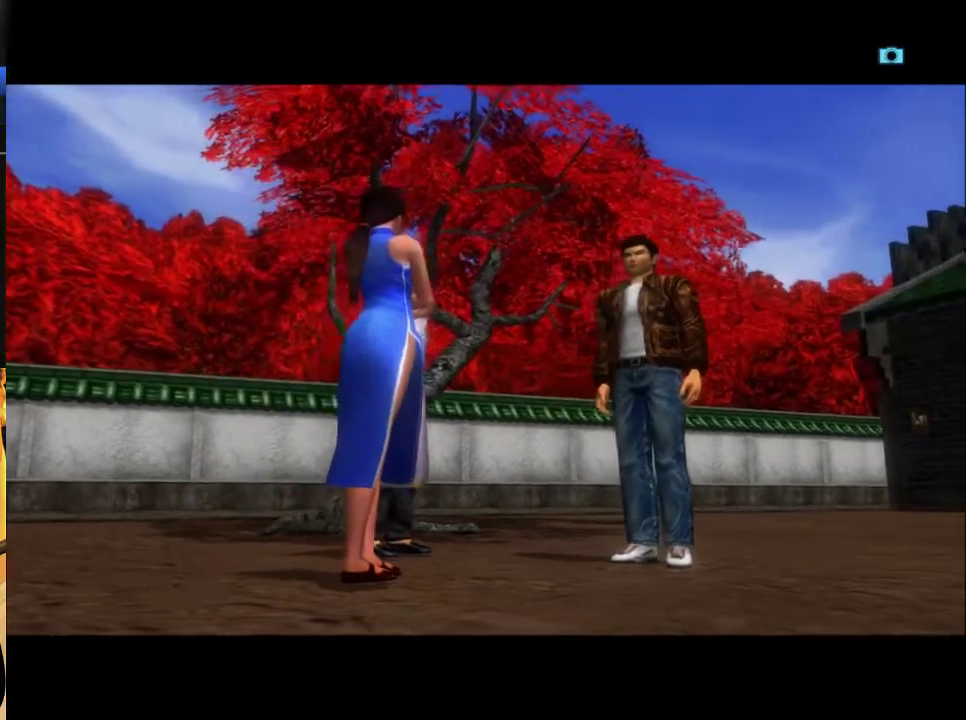
{"buttons": ["L2"], "left_stick": "center", "right_stick": "center", "events": []}
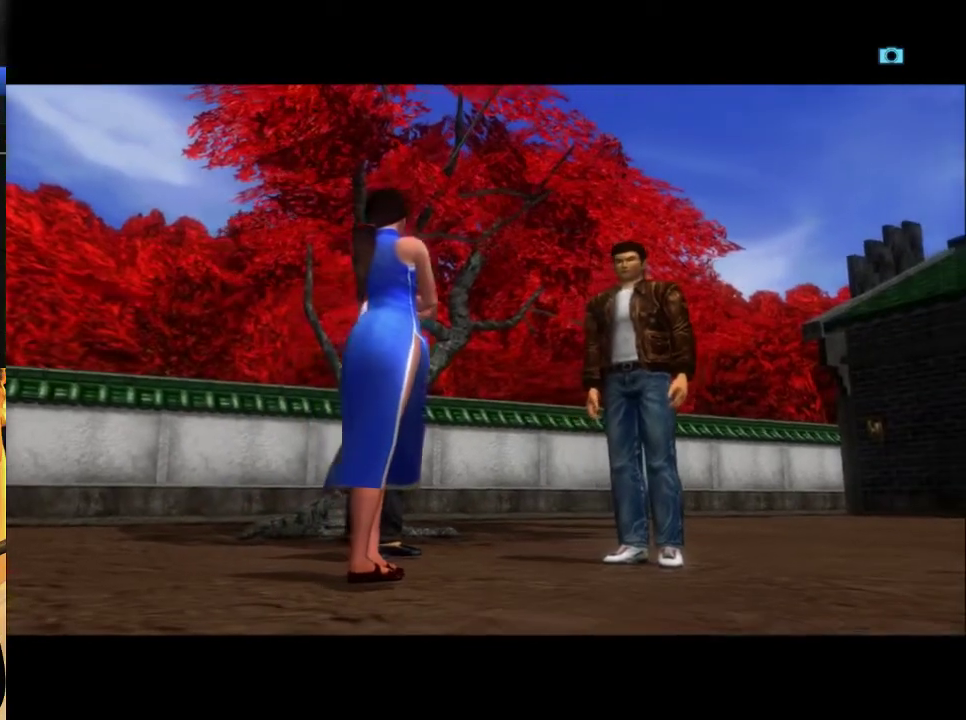
{"buttons": ["L2"], "left_stick": "center", "right_stick": "center", "events": []}
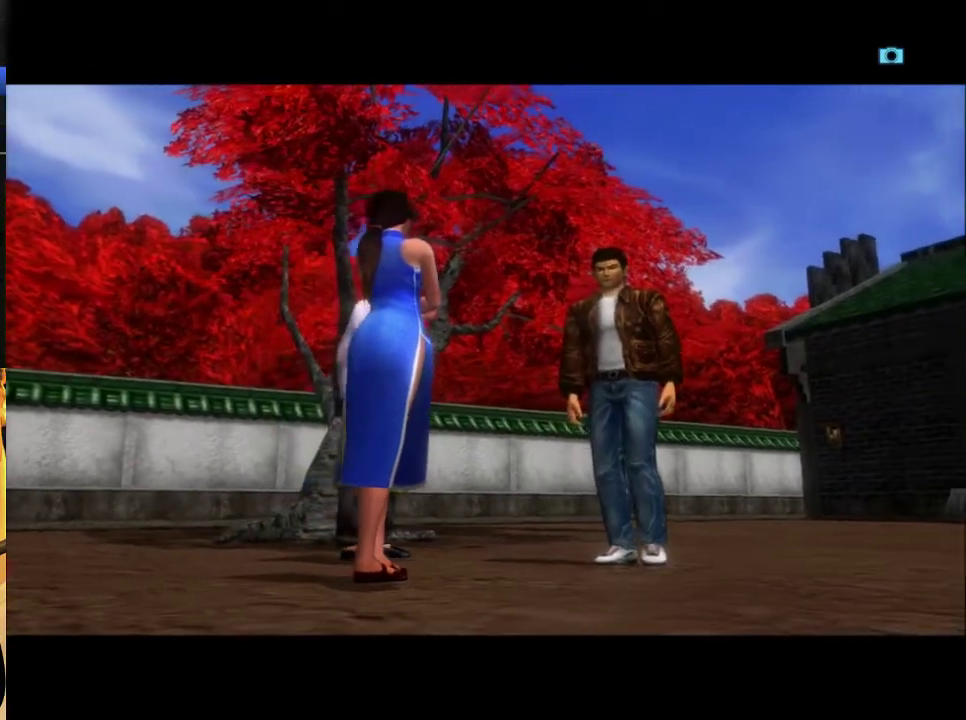
{"buttons": ["L2"], "left_stick": "center", "right_stick": "center", "events": []}
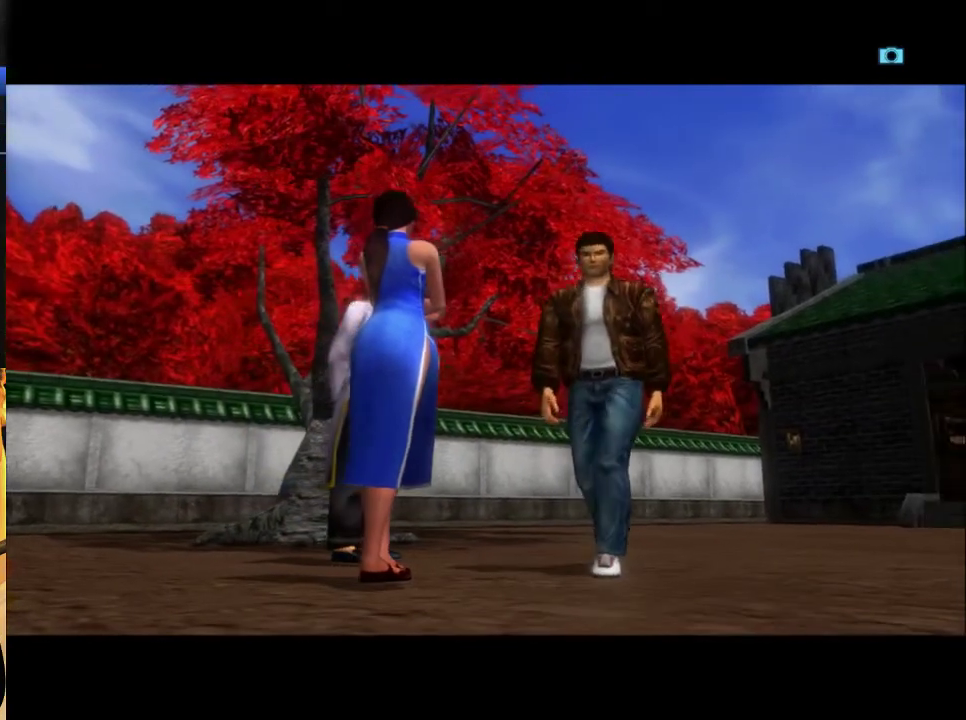
{"buttons": ["L2"], "left_stick": "center", "right_stick": "center", "events": []}
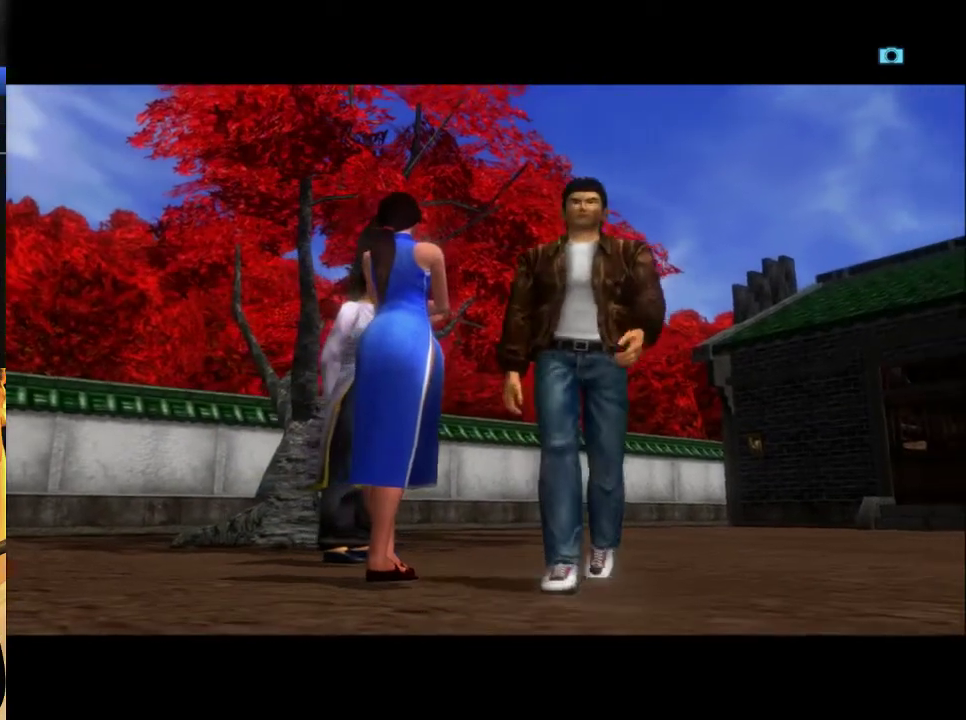
{"buttons": ["L2"], "left_stick": "center", "right_stick": "center", "events": []}
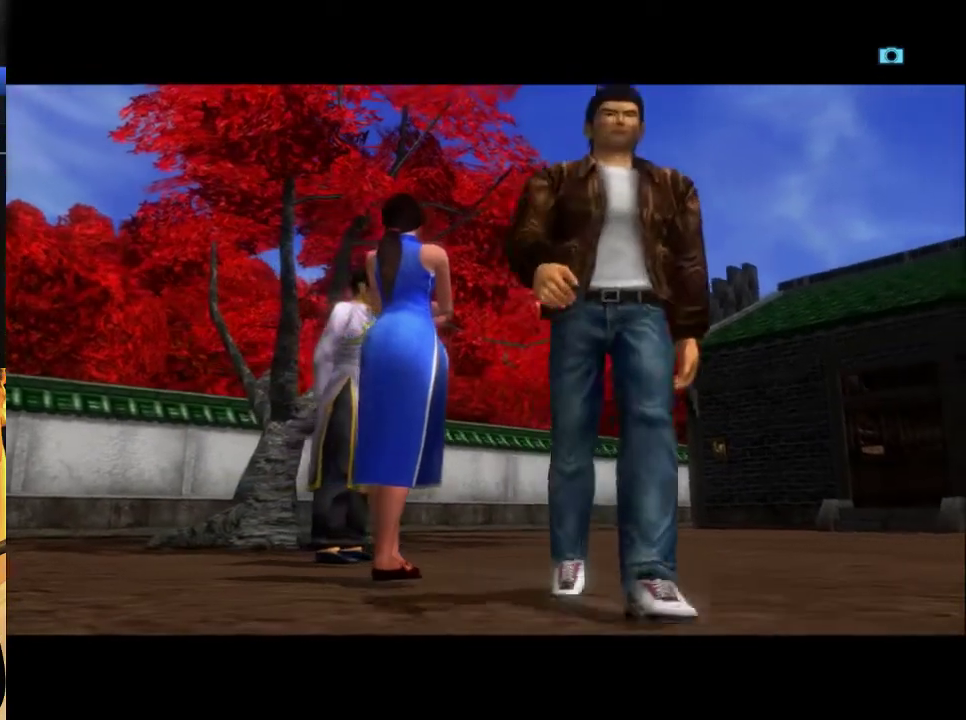
{"buttons": ["L2"], "left_stick": "center", "right_stick": "center", "events": []}
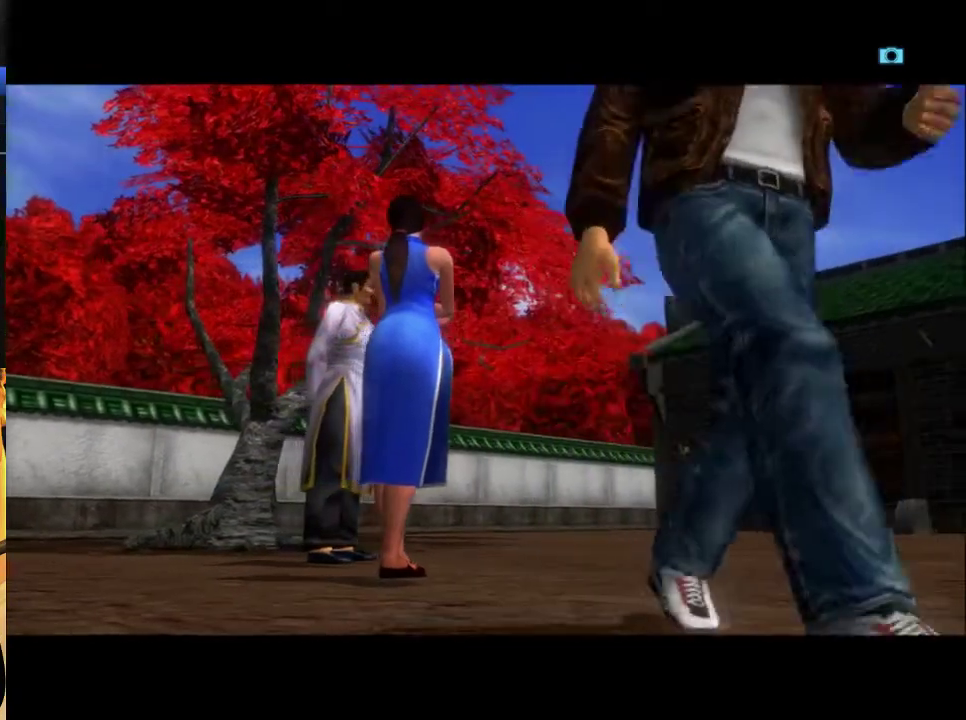
{"buttons": ["L2"], "left_stick": "center", "right_stick": "center", "events": []}
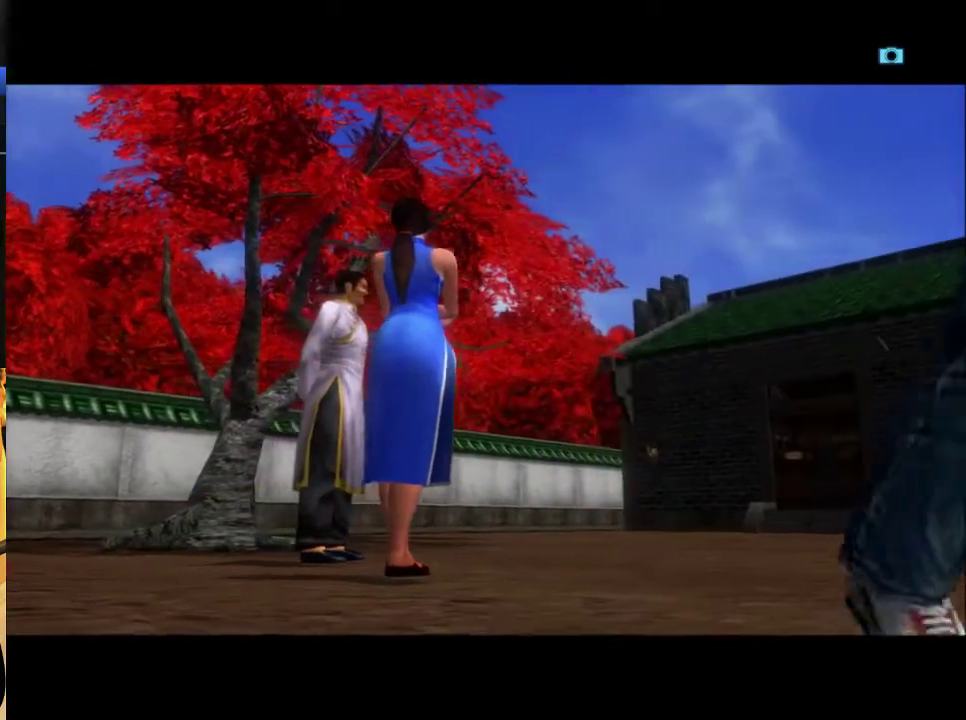
{"buttons": ["L2"], "left_stick": "center", "right_stick": "center", "events": []}
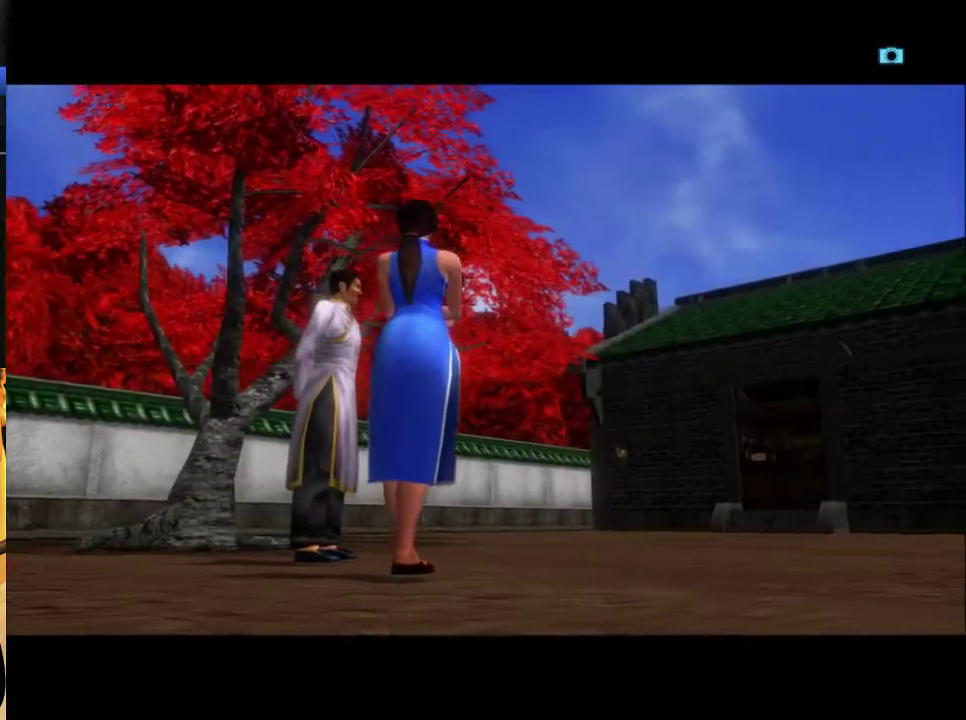
{"buttons": ["L2"], "left_stick": "center", "right_stick": "center", "events": []}
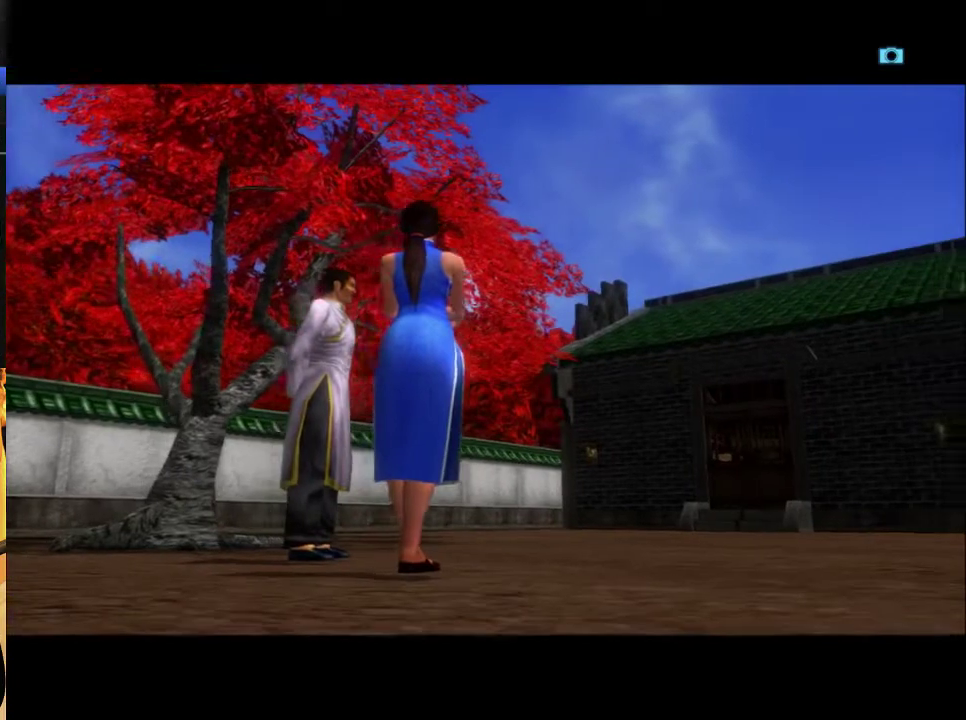
{"buttons": ["L2"], "left_stick": "center", "right_stick": "center", "events": []}
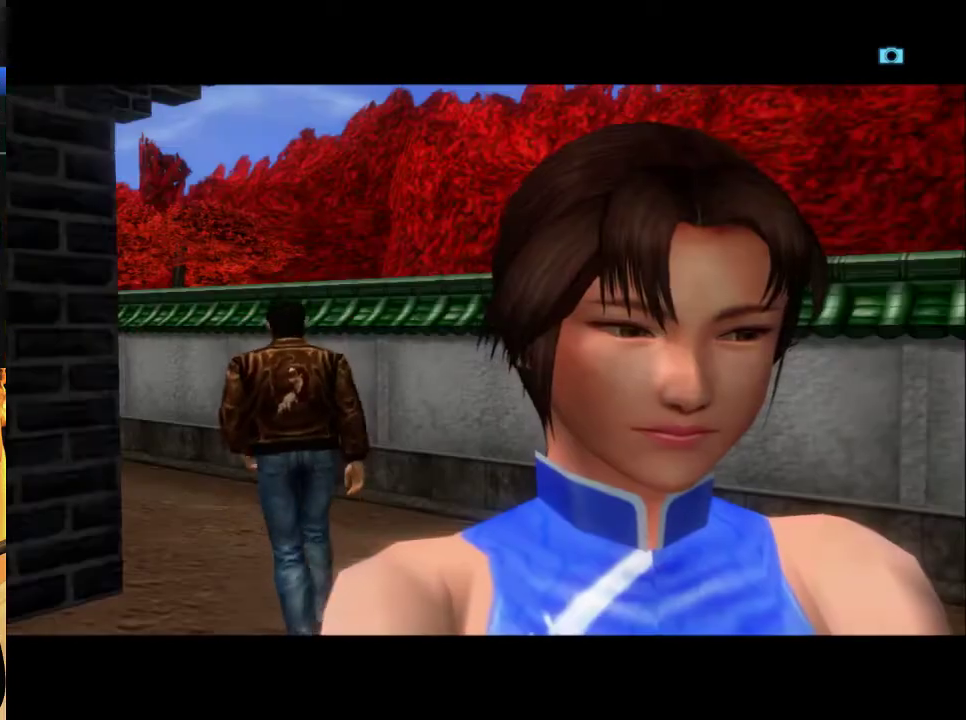
{"buttons": ["L2"], "left_stick": "center", "right_stick": "center", "events": []}
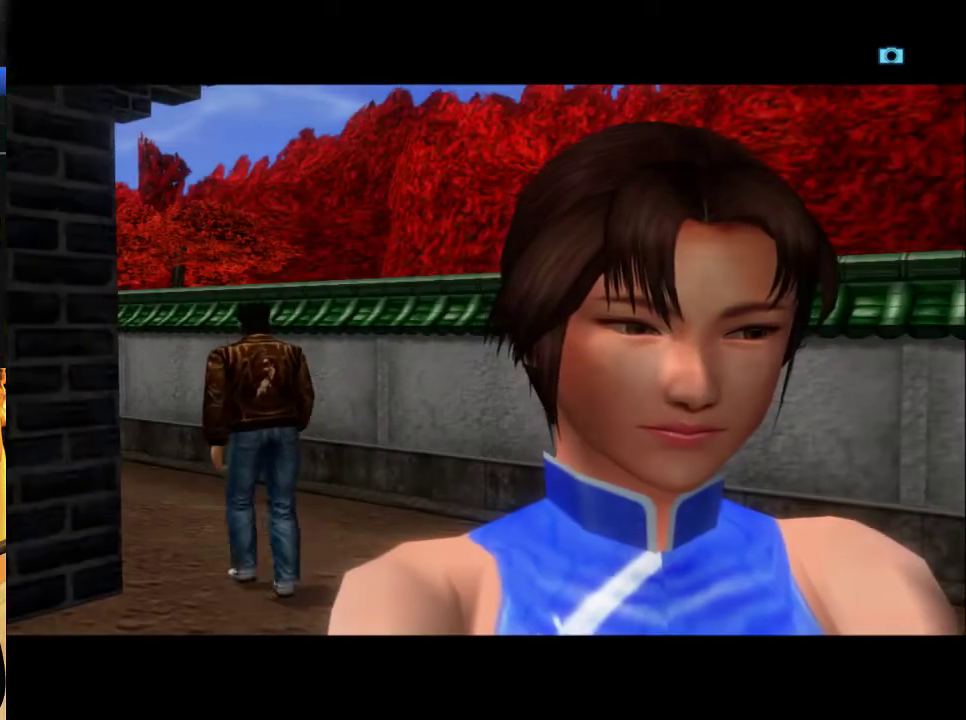
{"buttons": ["L2"], "left_stick": "center", "right_stick": "center", "events": []}
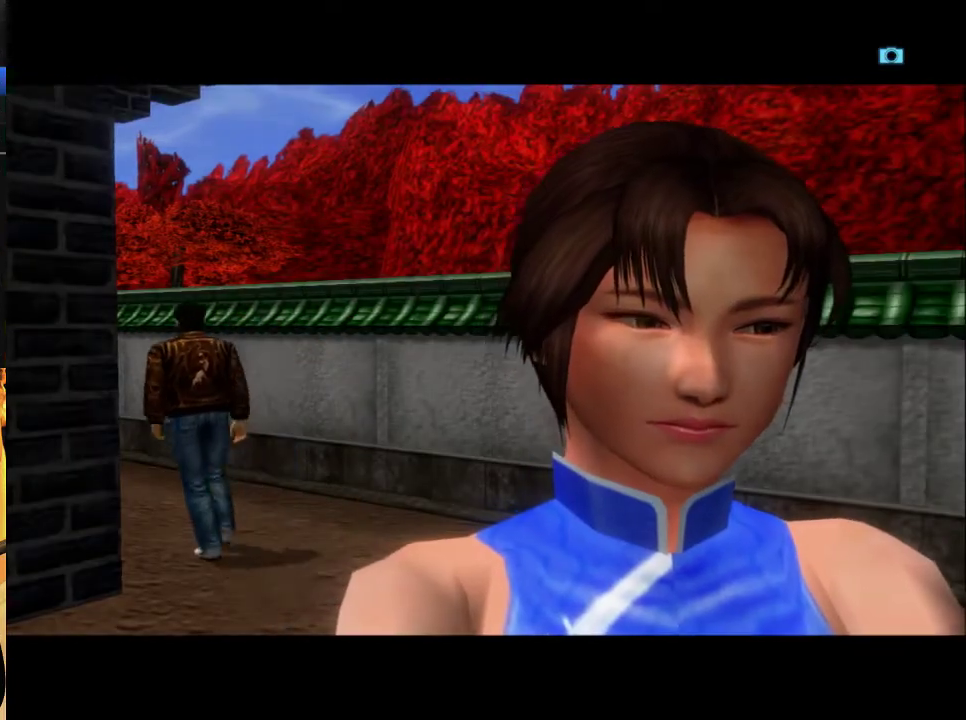
{"buttons": ["L2"], "left_stick": "center", "right_stick": "center", "events": []}
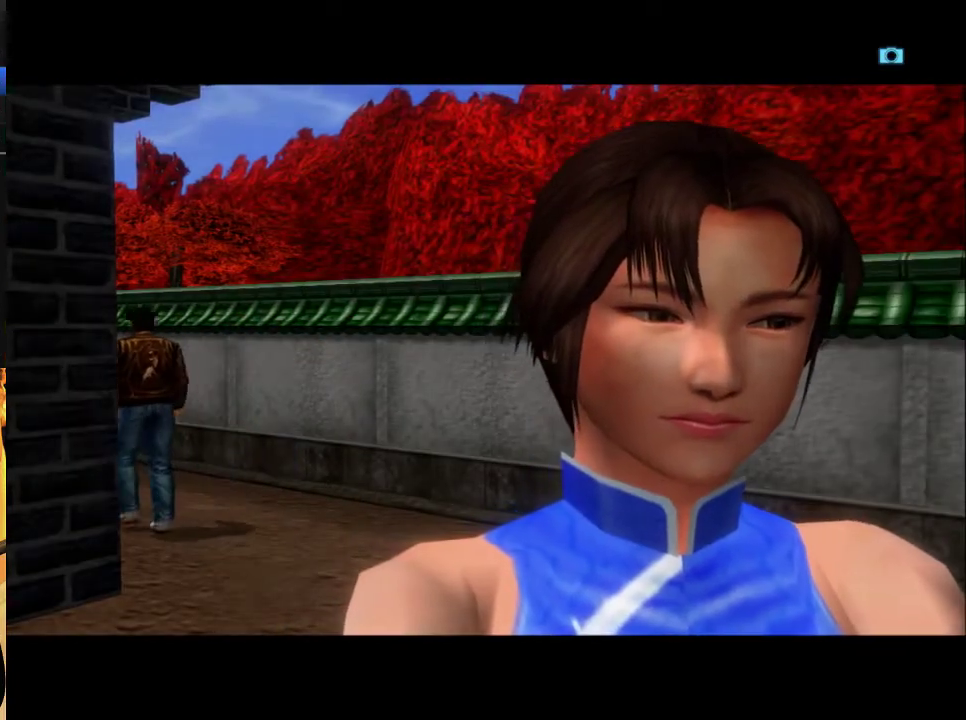
{"buttons": ["L2"], "left_stick": "center", "right_stick": "center", "events": []}